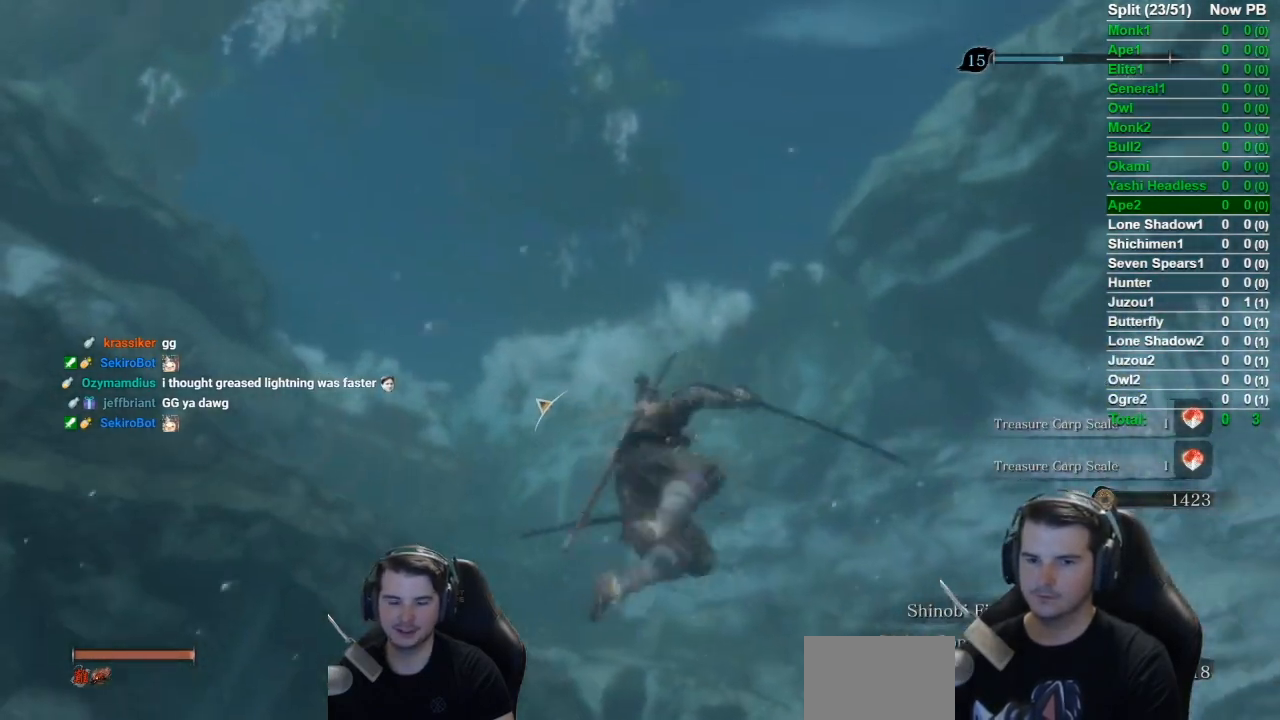
Gameplay with a controller (Xbox layout); each line is a JSON object with the inputs held at the frame after it. "events" lists button and stick changes between this image and that frame as [ms after this image, input, new state], when the widget could be followed in between.
{"buttons": [], "left_stick": "up", "right_stick": "left", "events": [[100, "B", "up"], [284, "B", "down"], [484, "B", "up"]]}
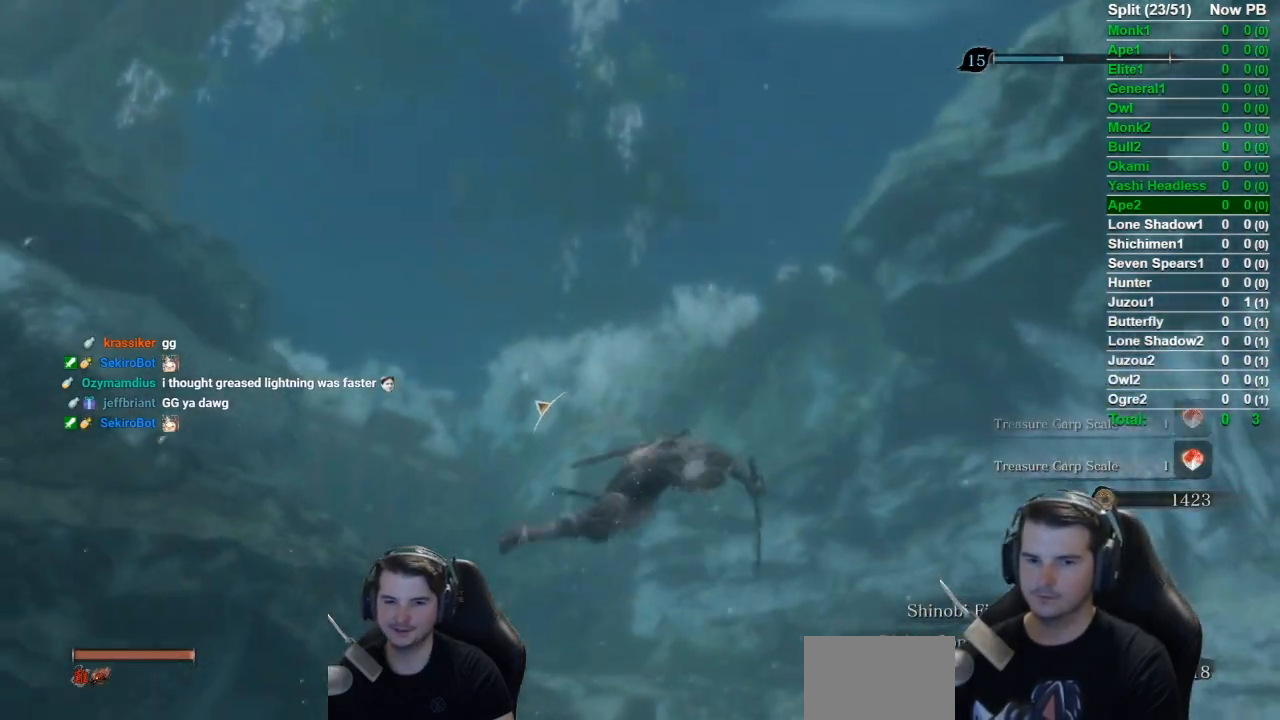
{"buttons": ["B"], "left_stick": "up", "right_stick": "down-left", "events": [[133, "B", "down"], [167, "B", "up"], [233, "B", "down"], [250, "right_stick", "down-left"], [283, "B", "up"], [433, "B", "down"]]}
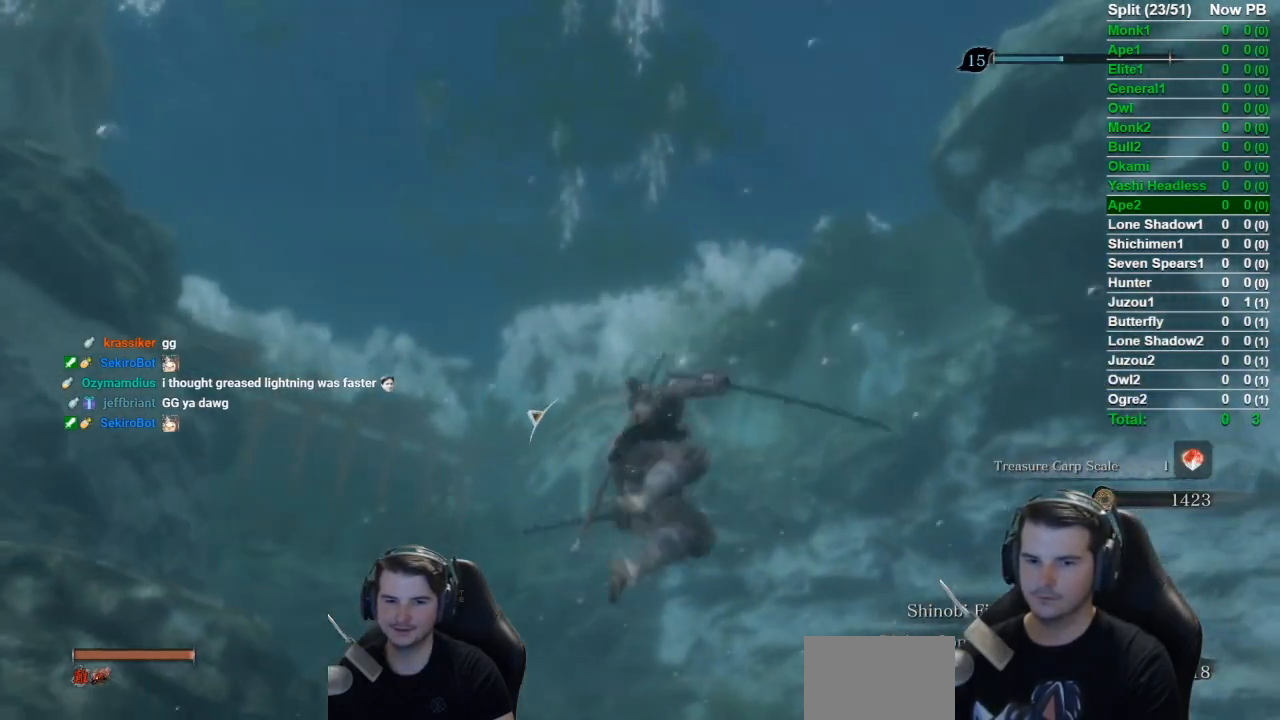
{"buttons": ["B"], "left_stick": "up", "right_stick": "down-left", "events": [[50, "B", "up"], [217, "B", "down"], [317, "B", "up"], [434, "B", "down"]]}
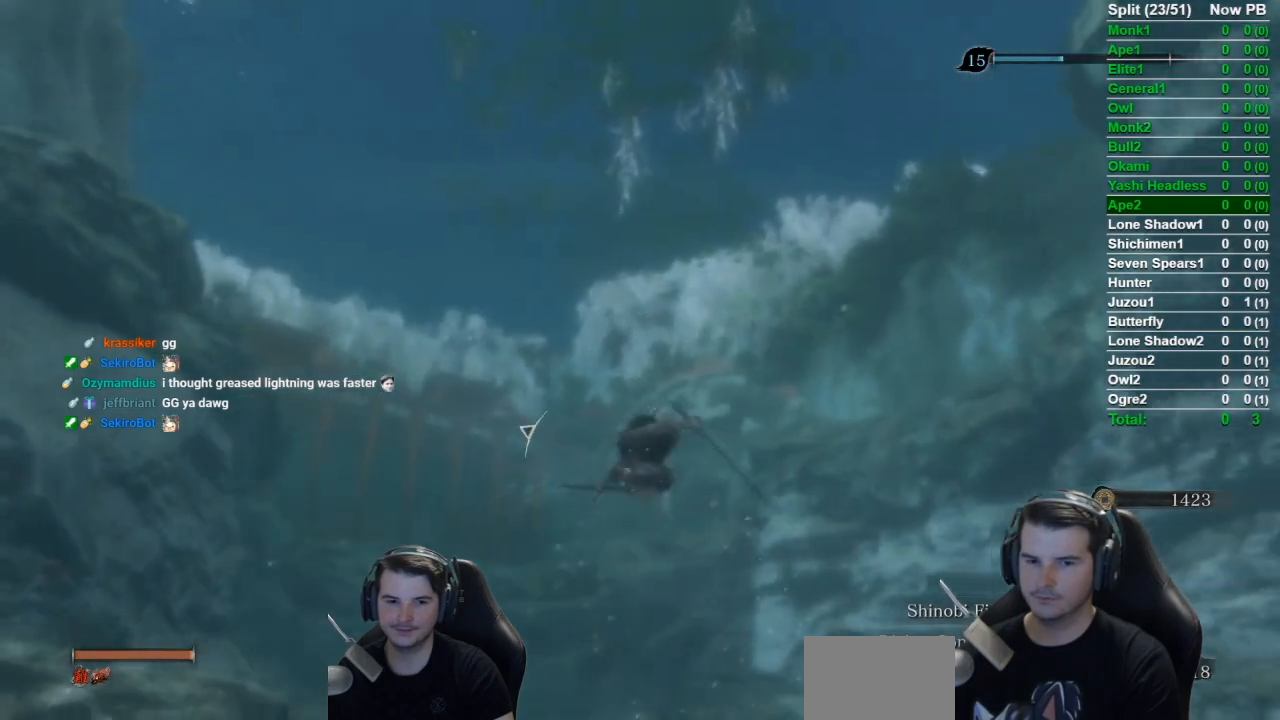
{"buttons": ["B"], "left_stick": "up", "right_stick": "down-left", "events": [[50, "B", "up"], [200, "B", "down"], [333, "B", "up"], [500, "B", "down"]]}
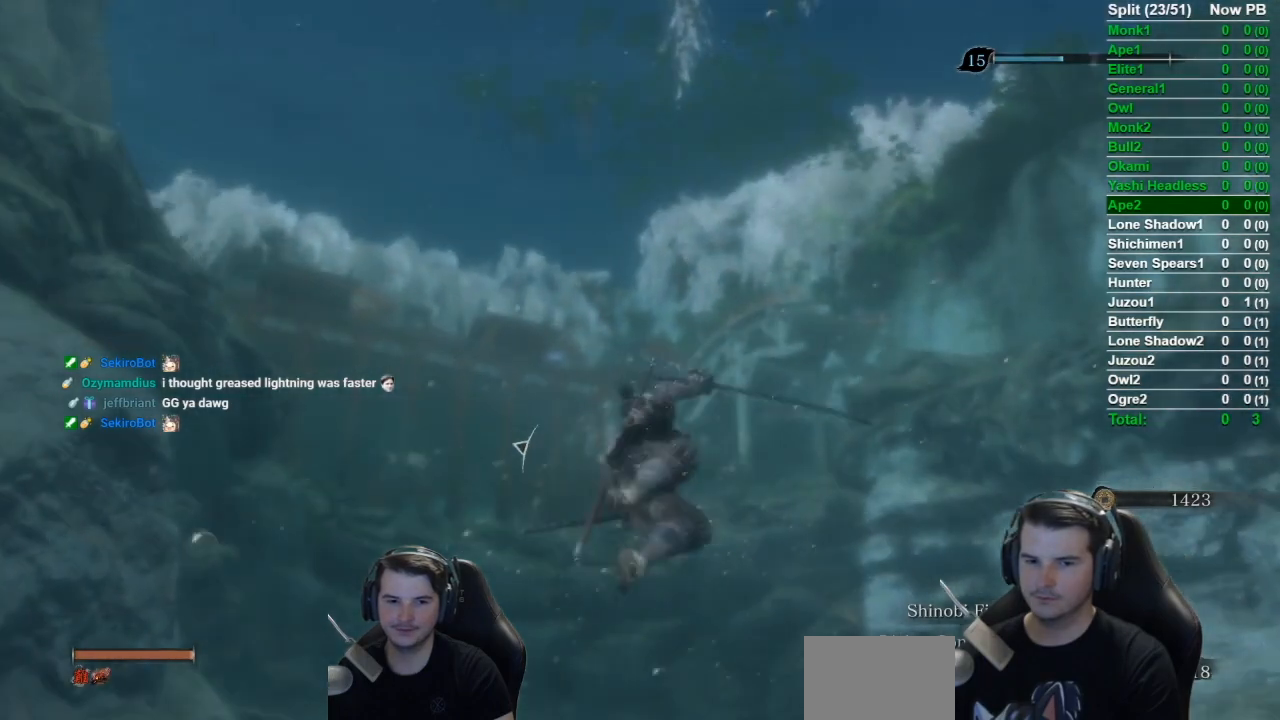
{"buttons": ["B"], "left_stick": "up", "right_stick": "down", "events": [[100, "B", "up"], [200, "right_stick", "down"], [234, "B", "down"], [367, "B", "up"], [501, "B", "down"]]}
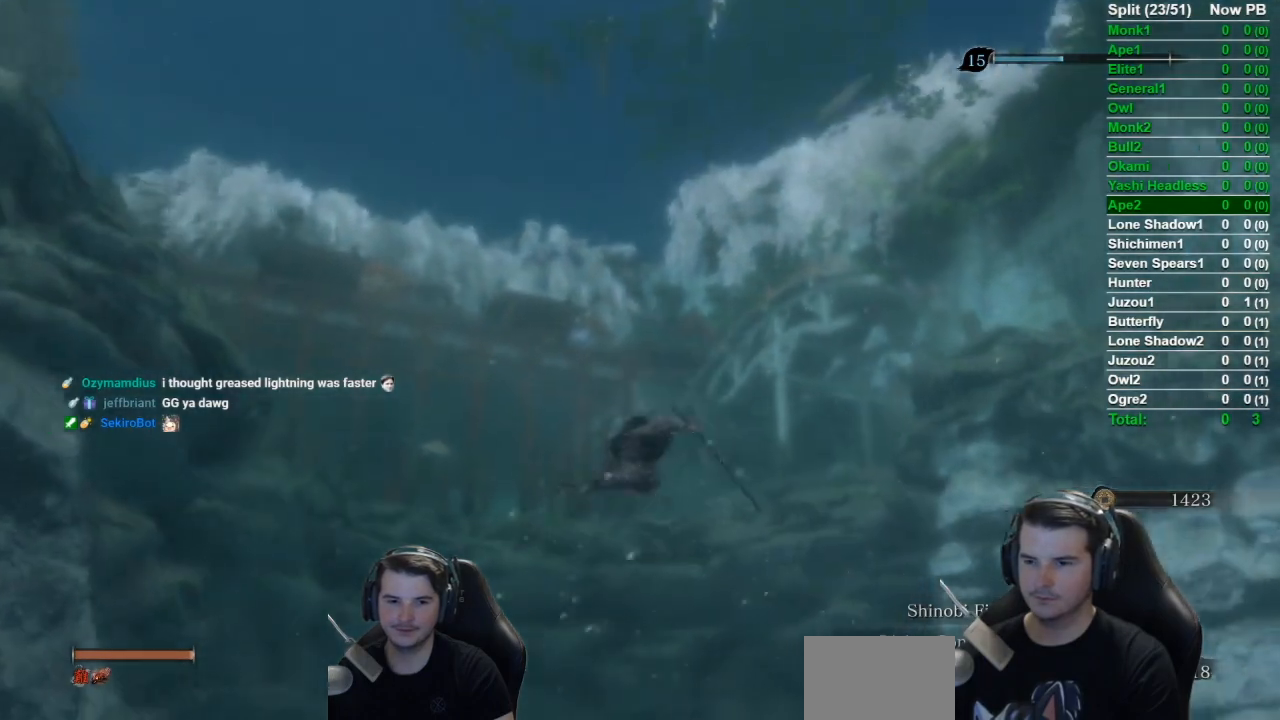
{"buttons": ["B"], "left_stick": "up", "right_stick": "down-left", "events": [[100, "B", "up"], [150, "right_stick", "down-left"], [200, "B", "down"], [333, "B", "up"], [467, "B", "down"]]}
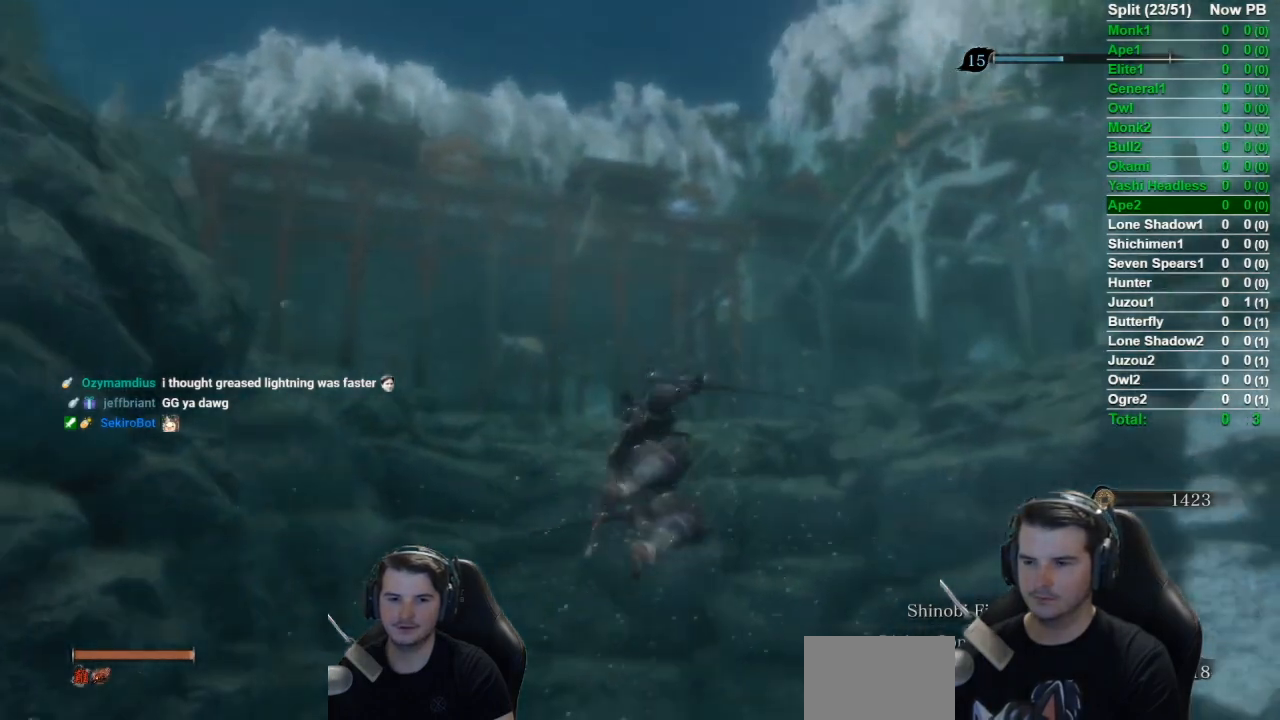
{"buttons": [], "left_stick": "up", "right_stick": "center", "events": [[100, "B", "up"], [200, "right_stick", "center"], [267, "B", "down"], [367, "B", "up"]]}
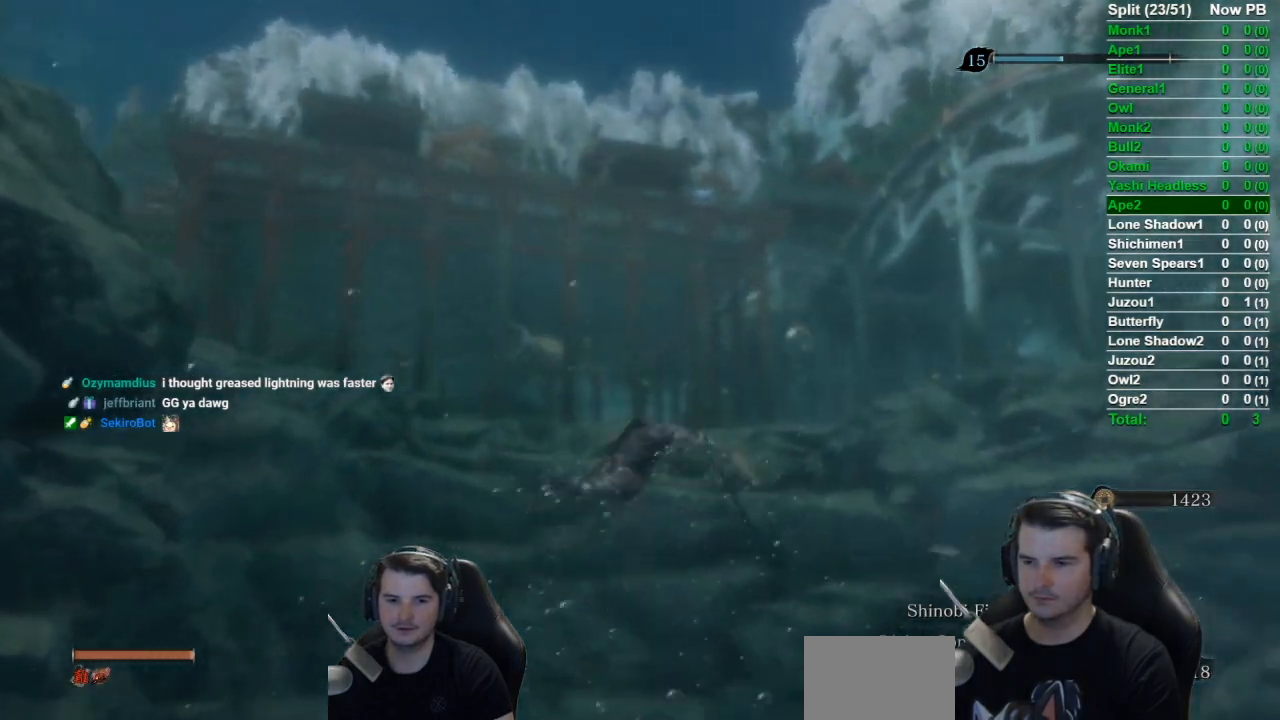
{"buttons": [], "left_stick": "up", "right_stick": "center", "events": [[17, "B", "down"], [83, "B", "up"], [250, "B", "down"], [317, "B", "up"]]}
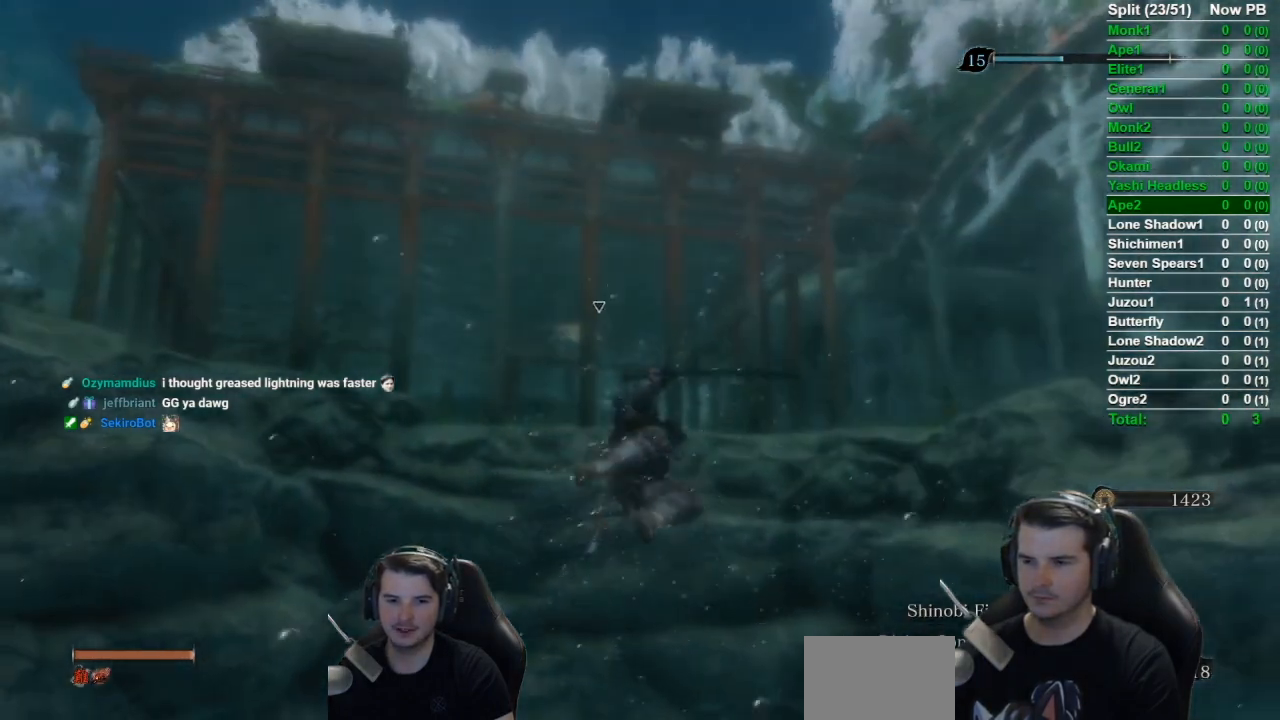
{"buttons": [], "left_stick": "up", "right_stick": "up-right", "events": [[216, "right_stick", "up-right"]]}
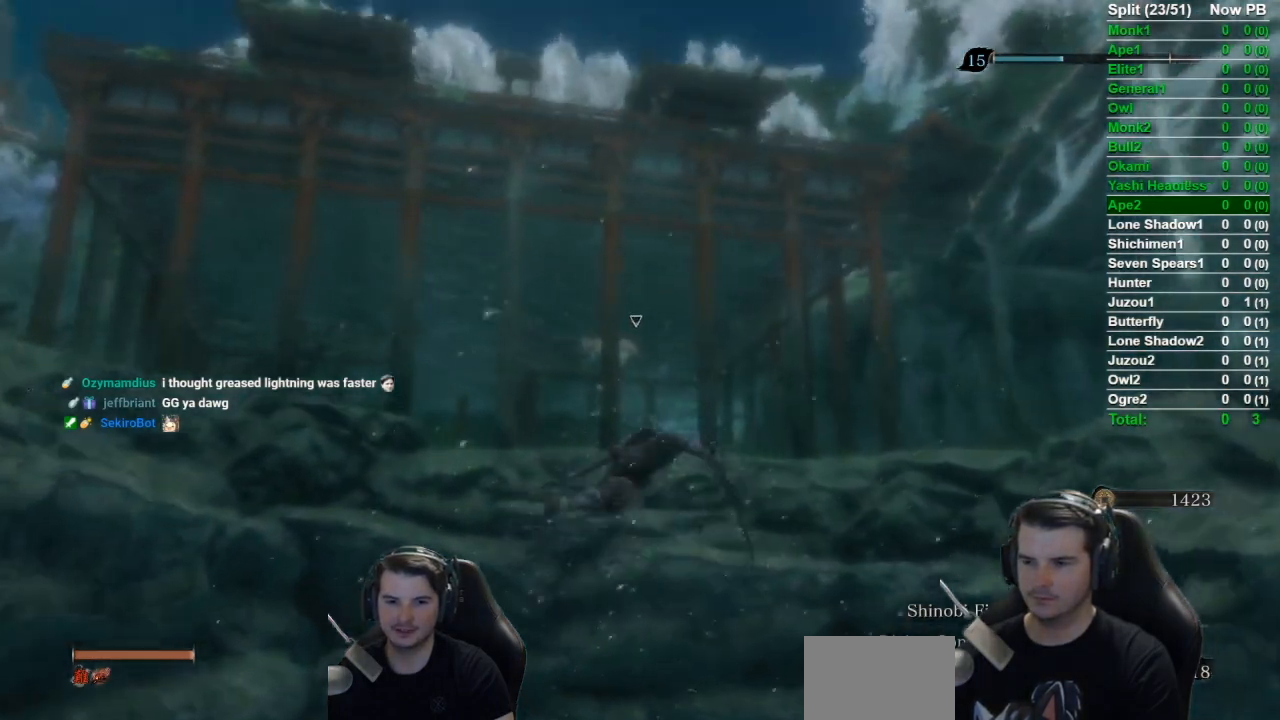
{"buttons": [], "left_stick": "up", "right_stick": "up-right", "events": [[284, "B", "down"], [450, "B", "up"]]}
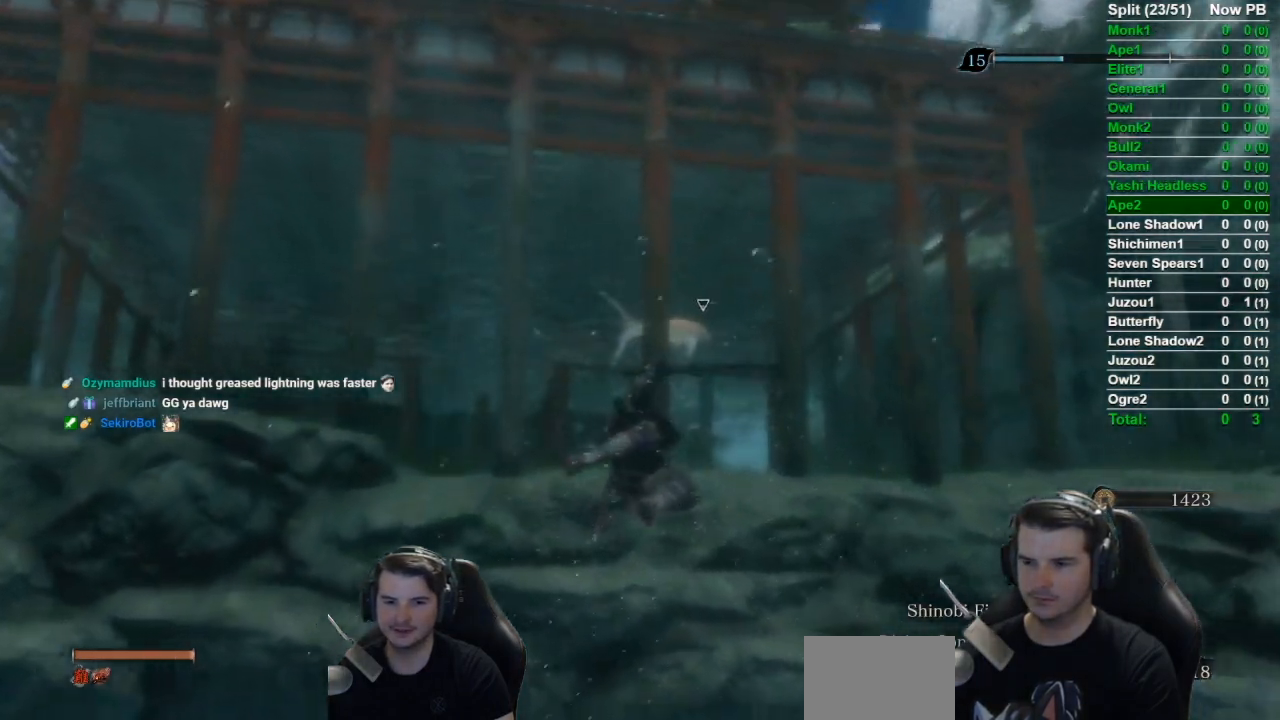
{"buttons": [], "left_stick": "up", "right_stick": "up-right", "events": []}
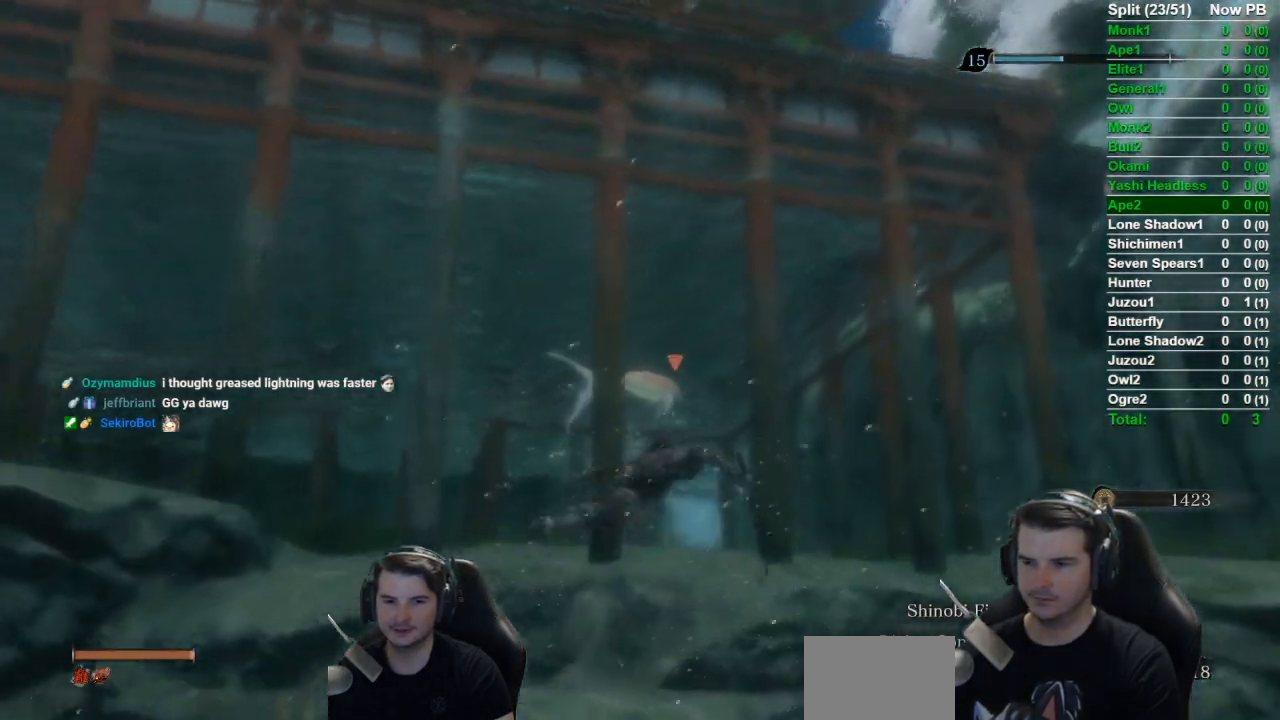
{"buttons": [], "left_stick": "up", "right_stick": "center", "events": [[484, "right_stick", "center"]]}
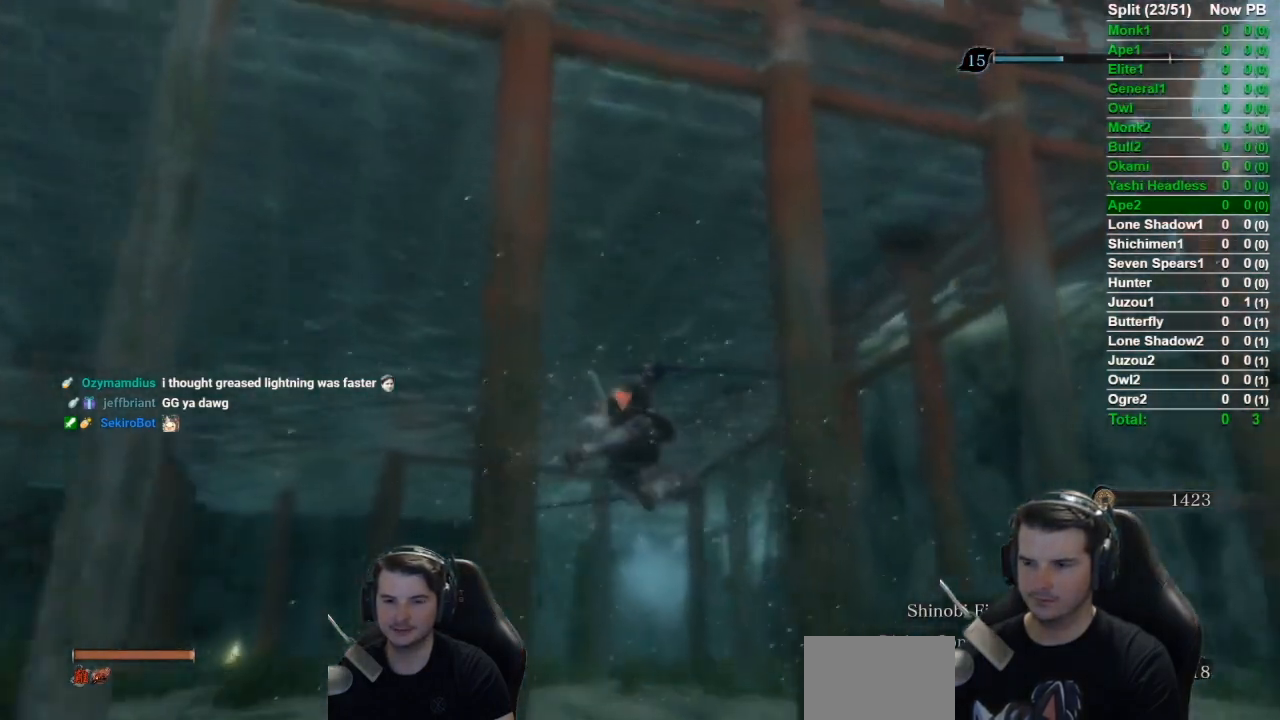
{"buttons": [], "left_stick": "up", "right_stick": "center", "events": []}
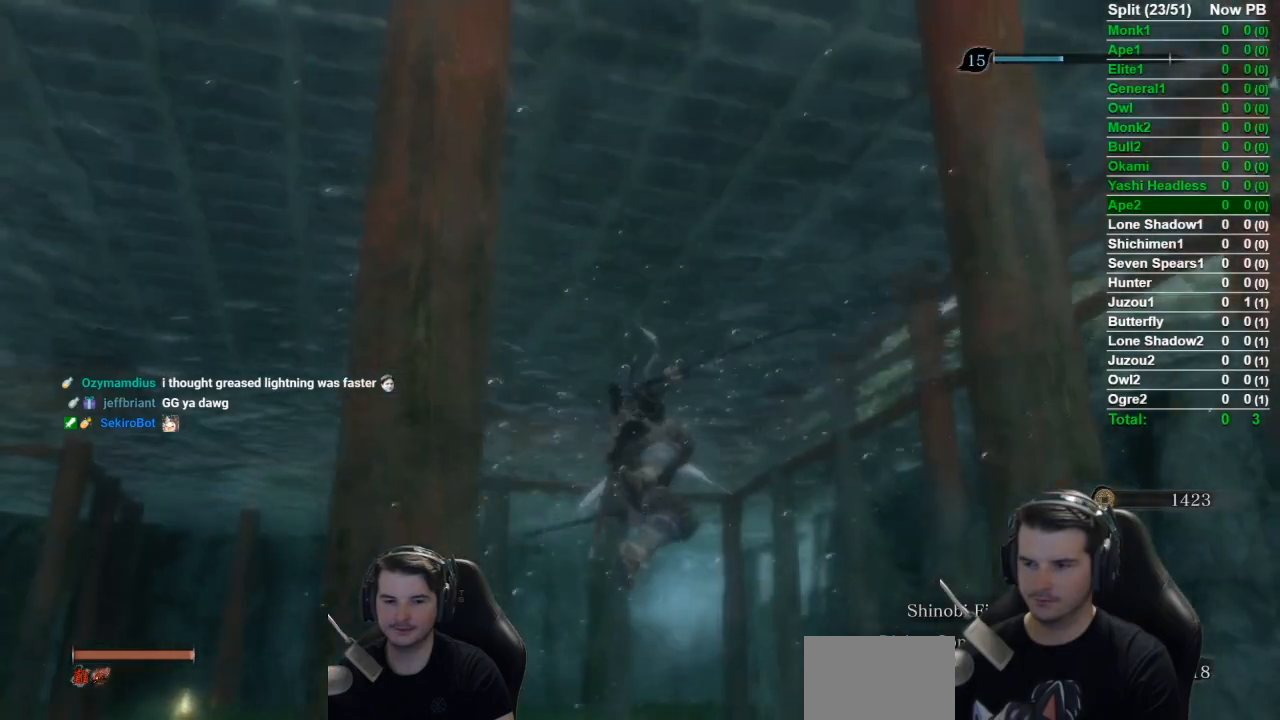
{"buttons": [], "left_stick": "up", "right_stick": "down-right", "events": [[50, "B", "down"], [250, "B", "up"], [267, "right_stick", "down-right"]]}
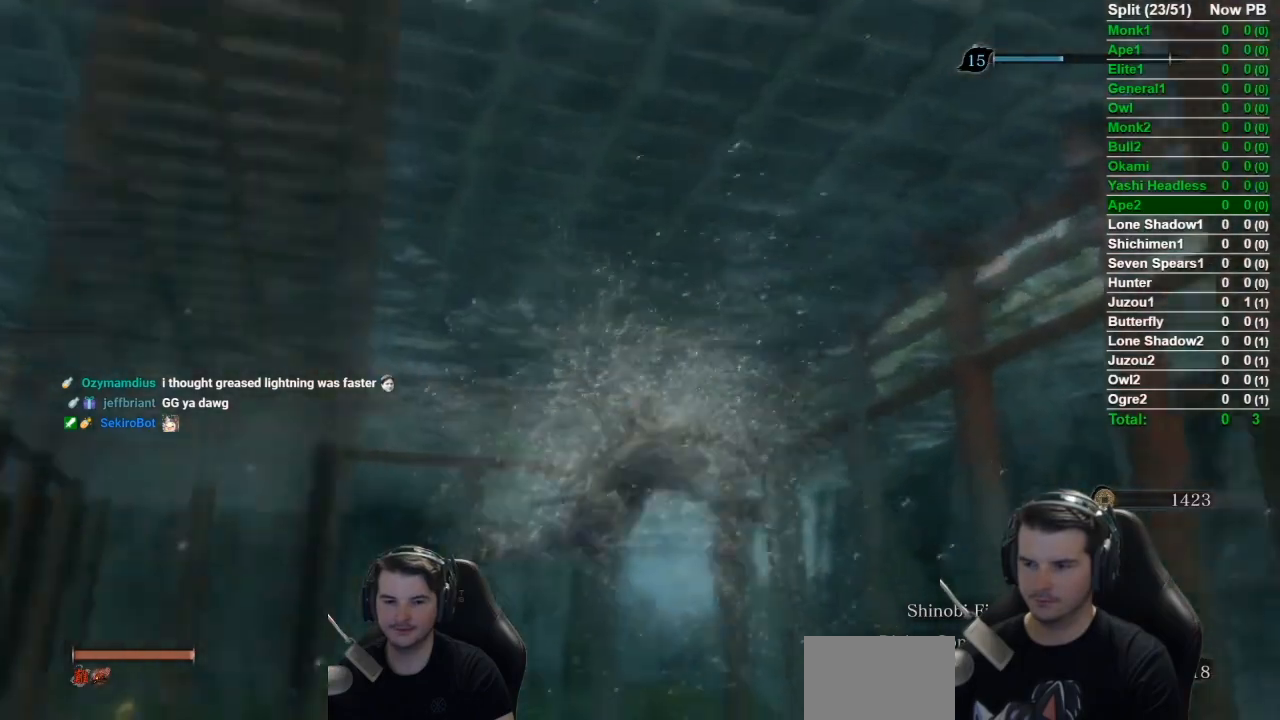
{"buttons": ["B"], "left_stick": "up", "right_stick": "down-right", "events": [[433, "B", "down"]]}
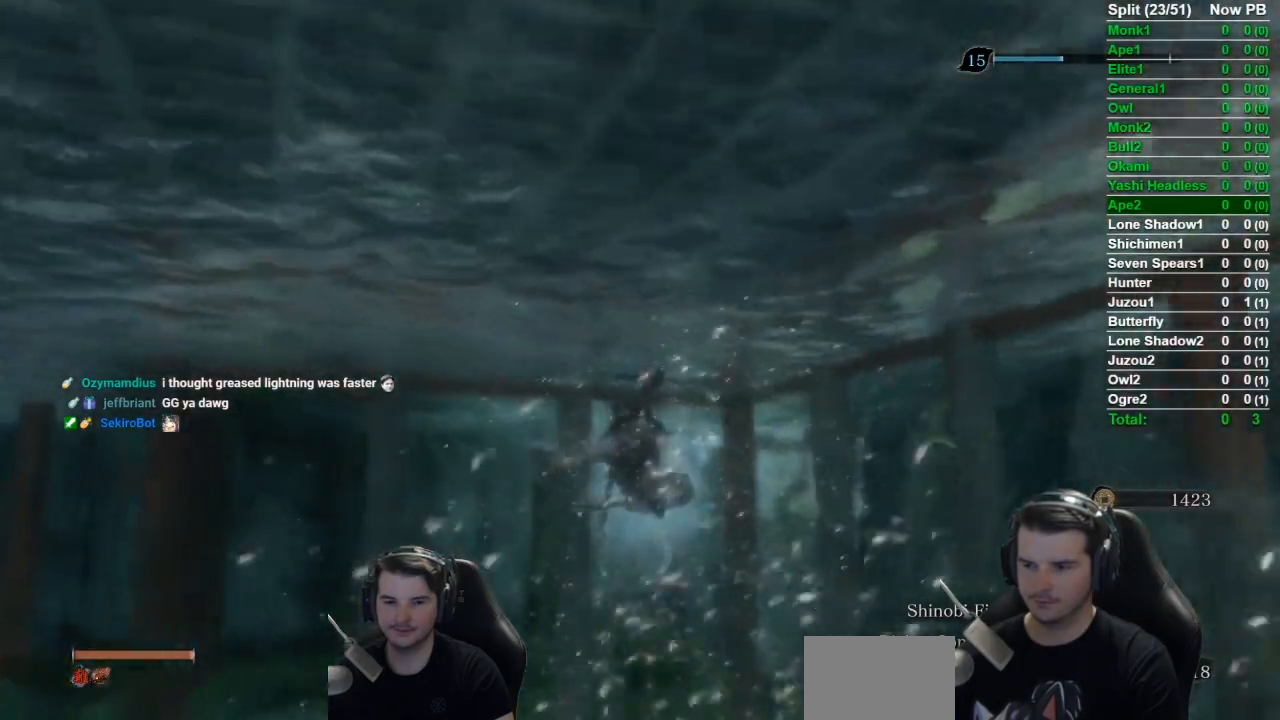
{"buttons": [], "left_stick": "up", "right_stick": "down-right", "events": [[100, "B", "up"]]}
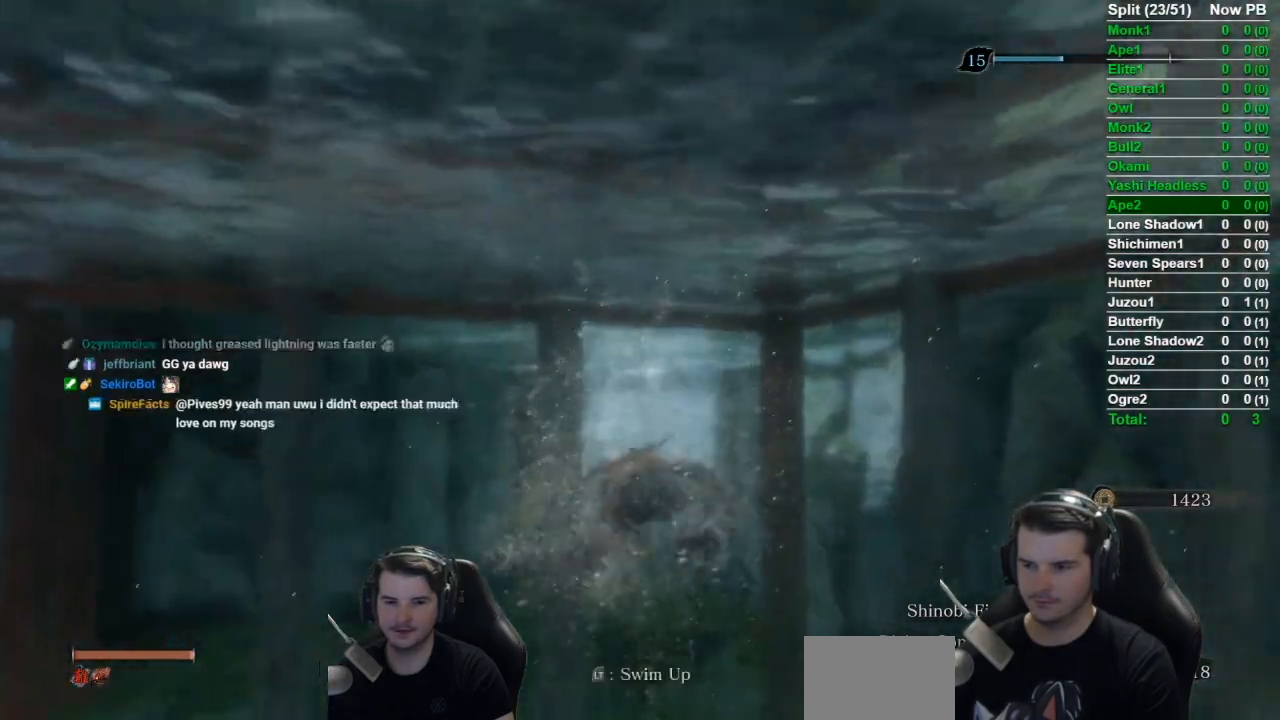
{"buttons": ["B"], "left_stick": "up", "right_stick": "down-right", "events": [[66, "B", "down"], [166, "B", "up"], [300, "B", "down"], [417, "B", "up"], [467, "B", "down"]]}
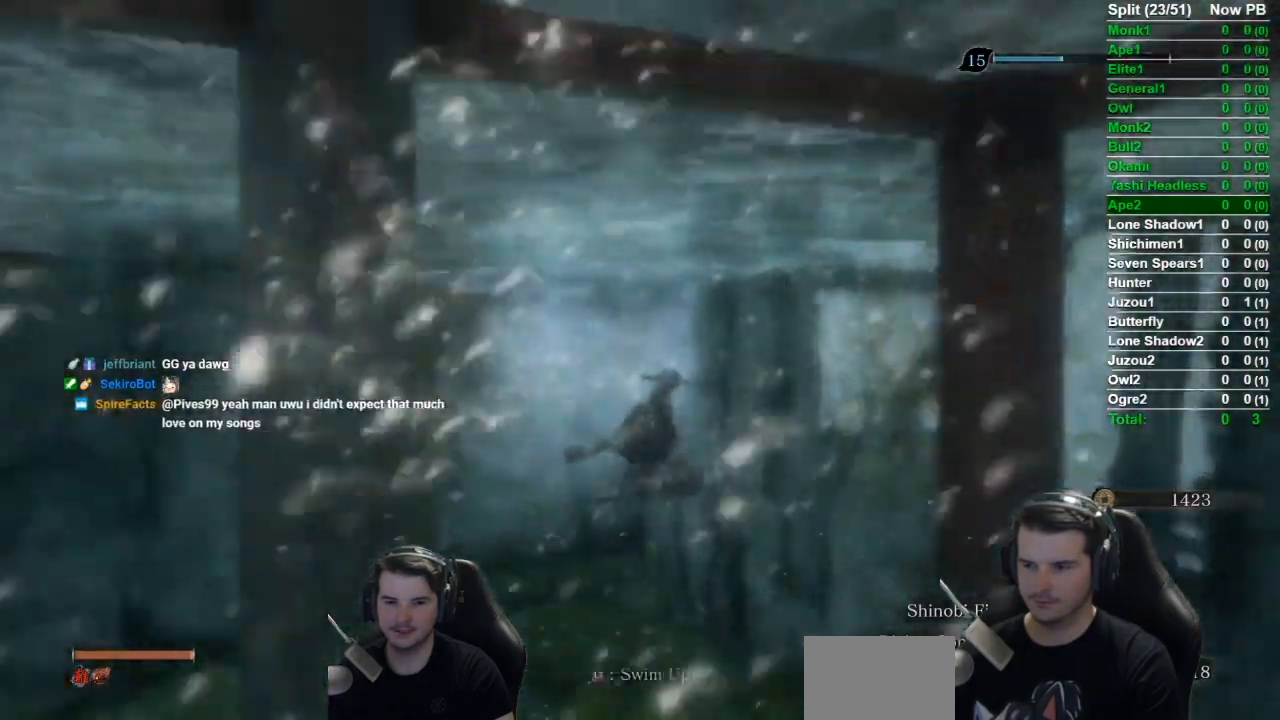
{"buttons": [], "left_stick": "up", "right_stick": "center", "events": [[33, "right_stick", "center"], [67, "B", "up"], [234, "R3", "down"], [334, "R3", "up"]]}
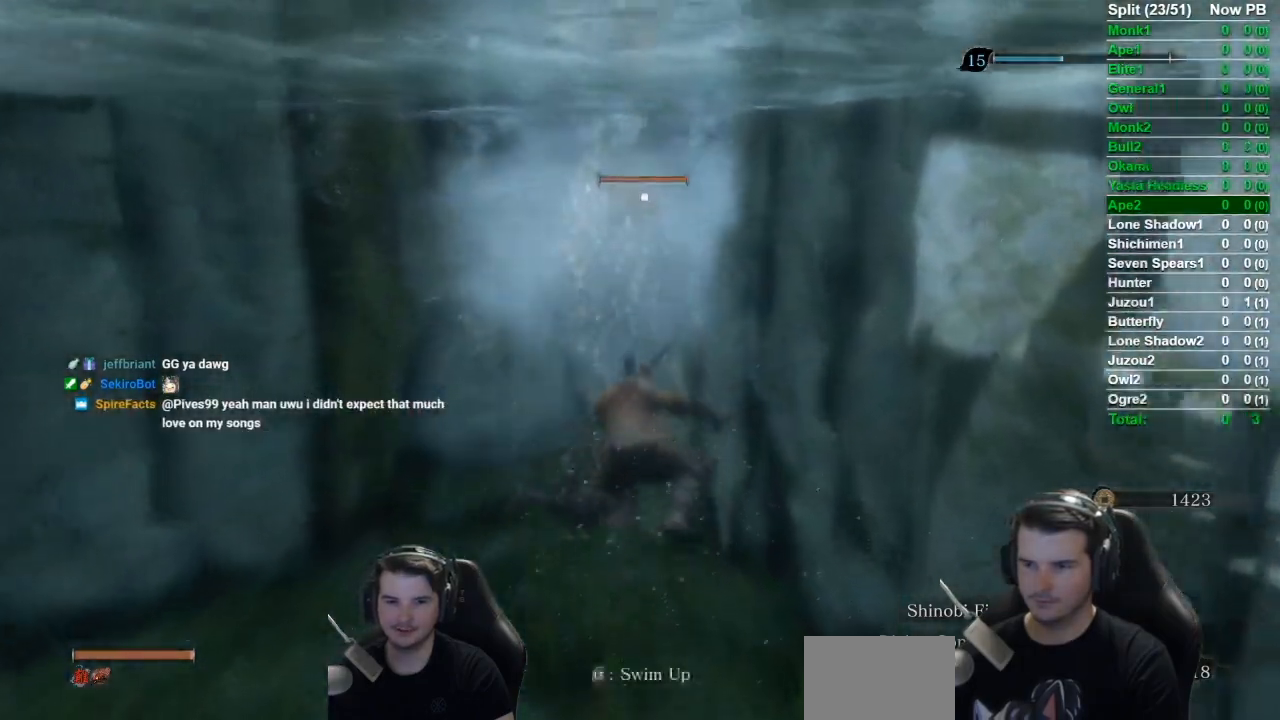
{"buttons": [], "left_stick": "up", "right_stick": "center", "events": [[50, "R1", "down"], [100, "R1", "up"], [166, "R1", "down"], [266, "R1", "up"], [300, "R1", "down"], [433, "R1", "up"]]}
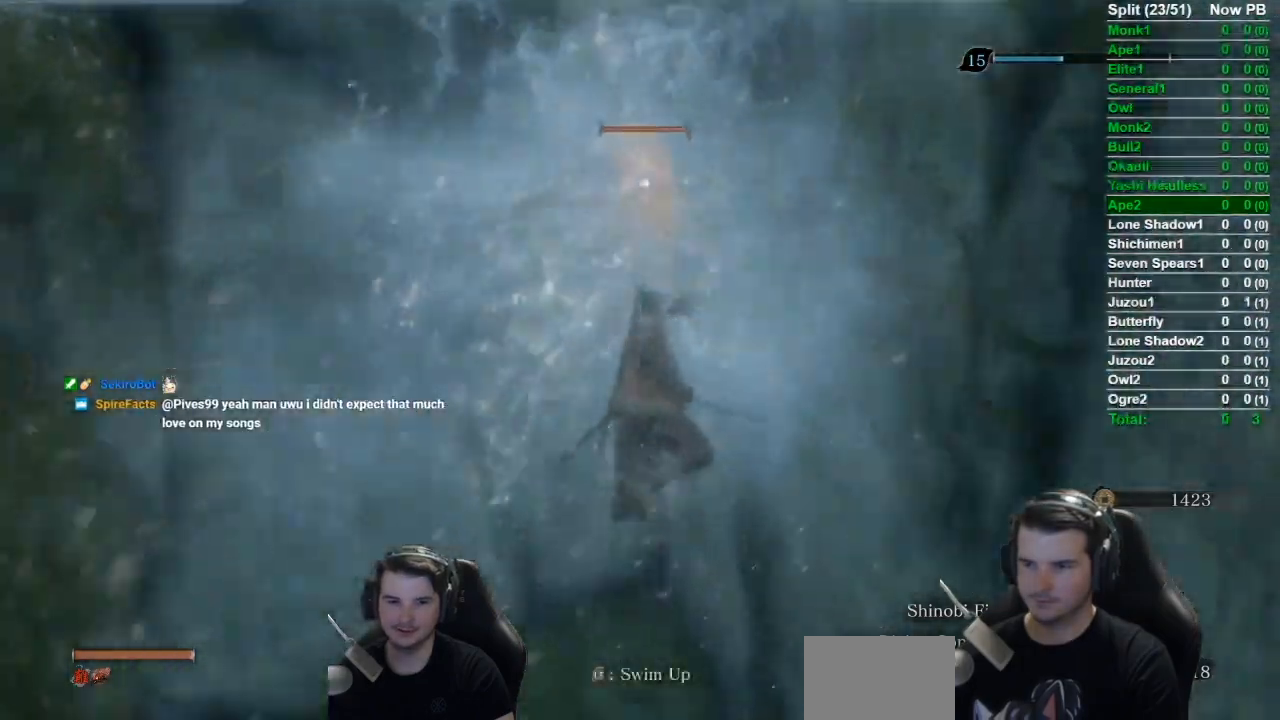
{"buttons": [], "left_stick": "down-right", "right_stick": "right", "events": [[284, "R3", "down"], [300, "left_stick", "center"], [334, "R3", "up"], [367, "right_stick", "right"], [467, "left_stick", "down-right"]]}
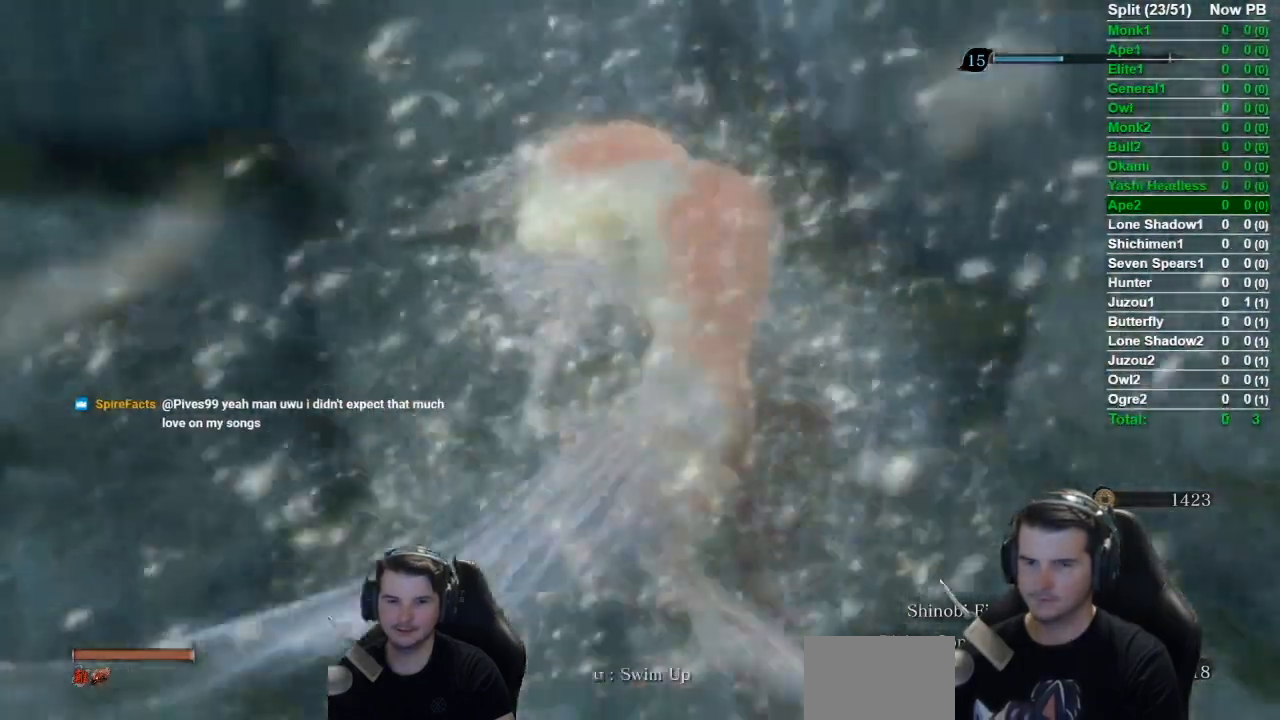
{"buttons": [], "left_stick": "right", "right_stick": "right", "events": [[250, "left_stick", "right"]]}
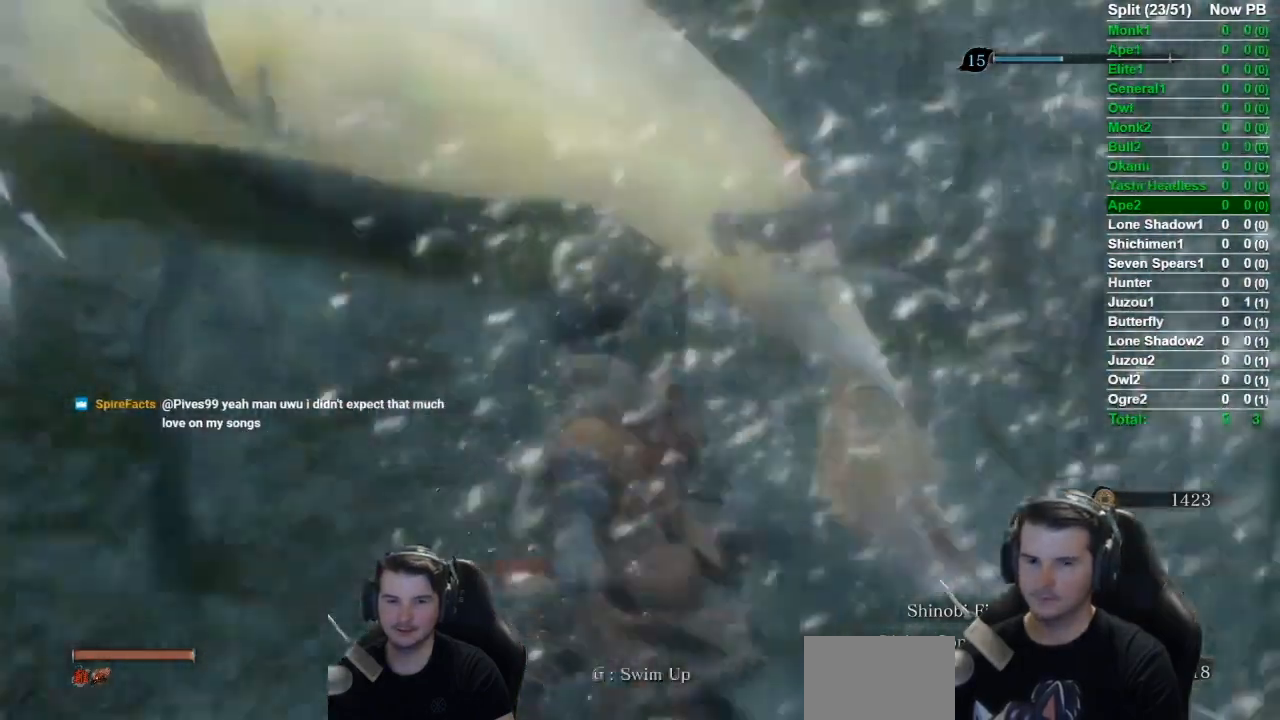
{"buttons": [], "left_stick": "up", "right_stick": "up", "events": [[33, "left_stick", "up-right"], [133, "B", "down"], [267, "left_stick", "up"], [350, "B", "up"], [367, "right_stick", "center"], [467, "right_stick", "up"]]}
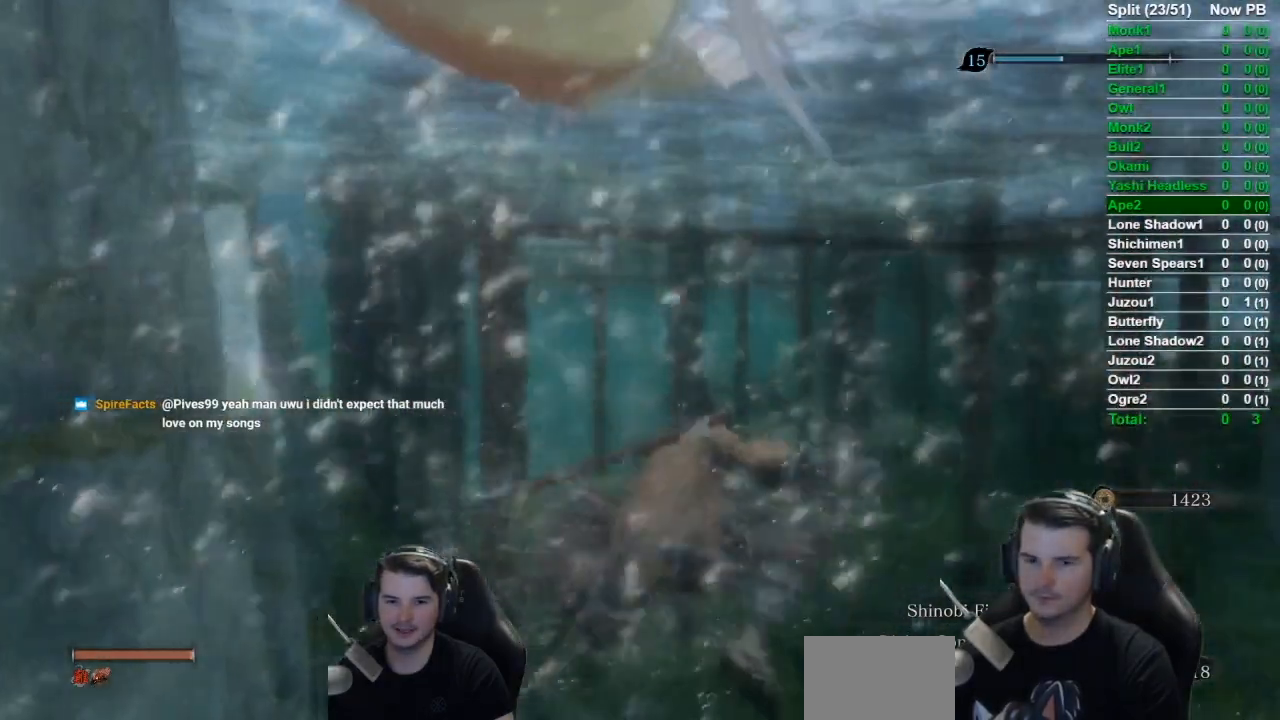
{"buttons": [], "left_stick": "up", "right_stick": "center", "events": [[300, "right_stick", "center"]]}
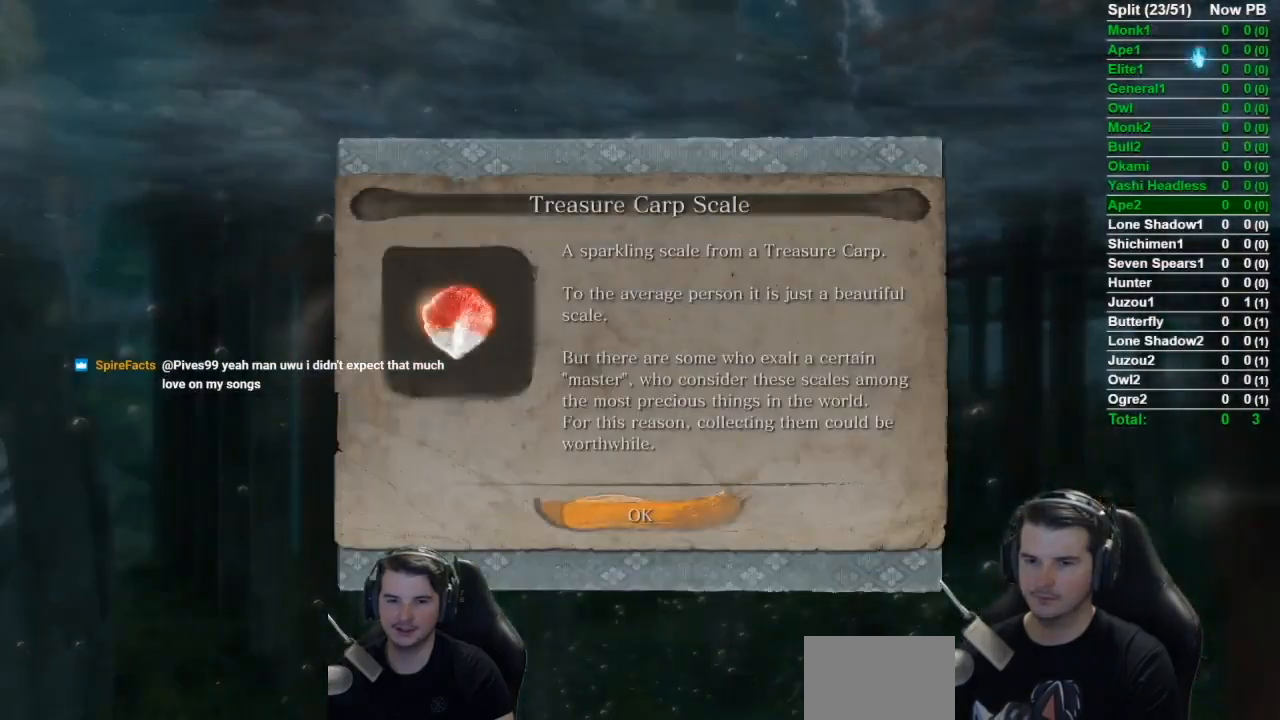
{"buttons": [], "left_stick": "up", "right_stick": "center", "events": [[234, "A", "down"], [300, "A", "up"]]}
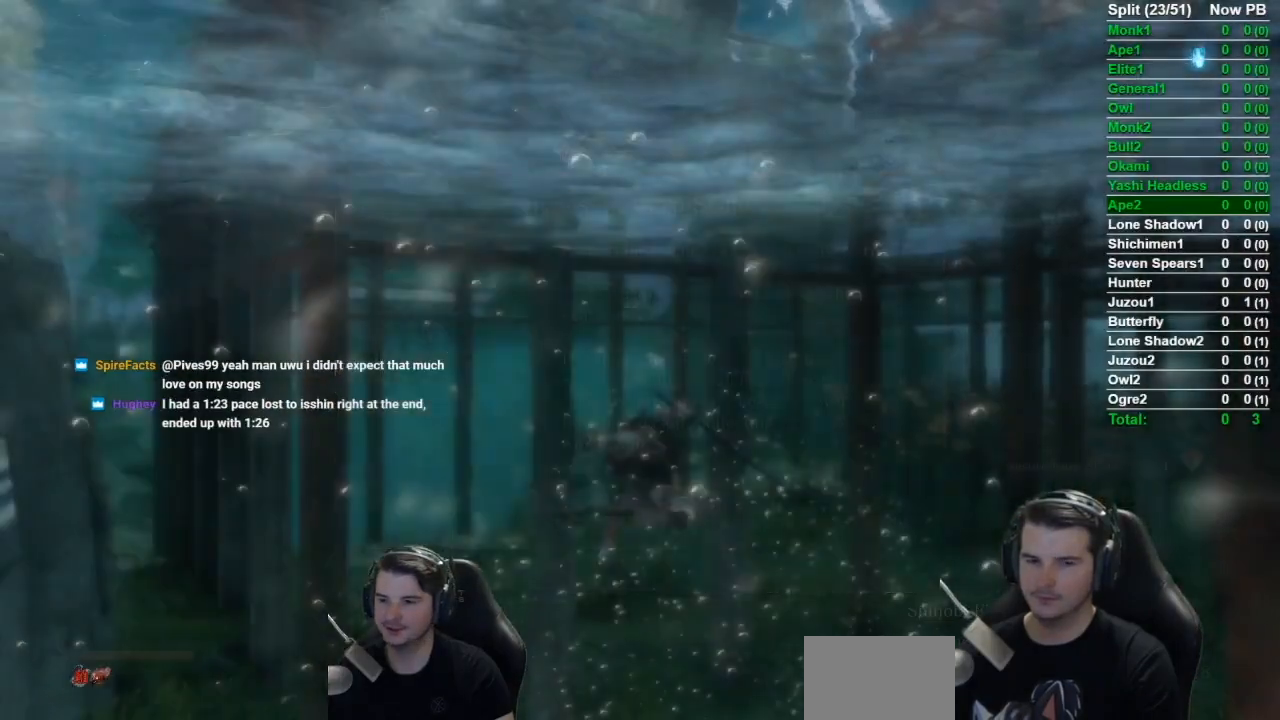
{"buttons": [], "left_stick": "up", "right_stick": "left", "events": [[16, "B", "down"], [183, "B", "up"], [266, "right_stick", "left"], [367, "B", "down"], [467, "B", "up"]]}
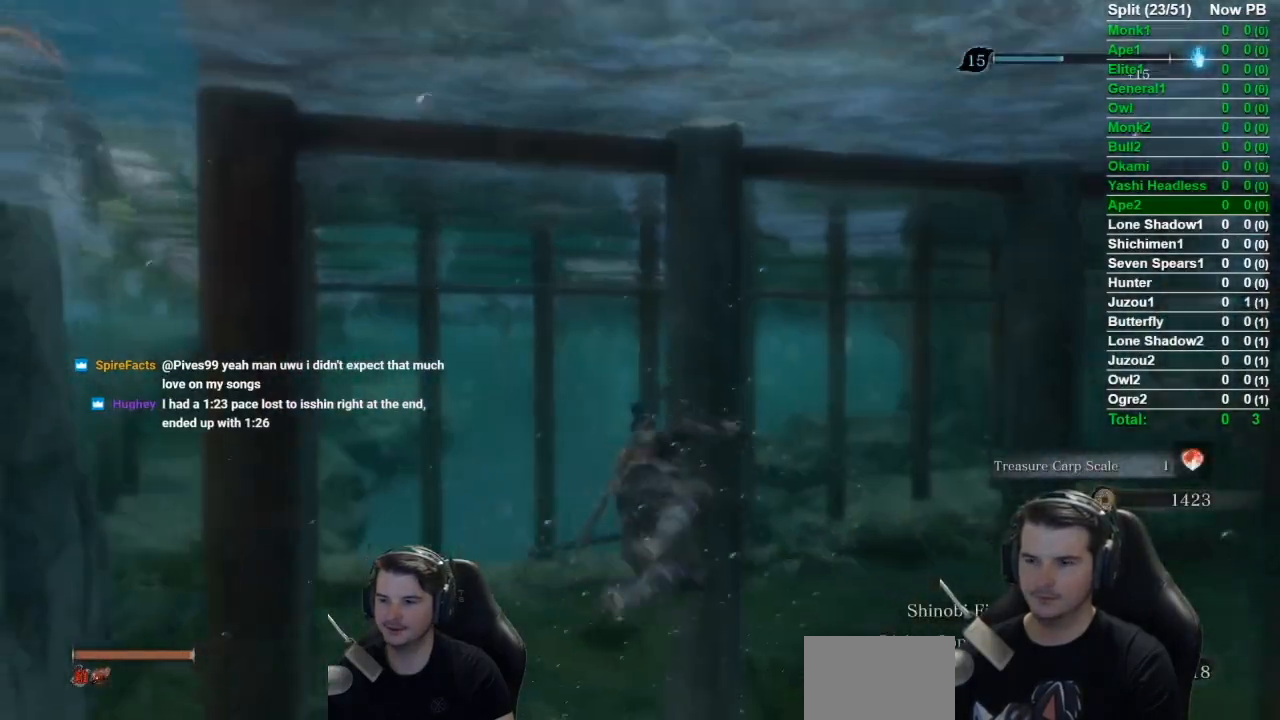
{"buttons": [], "left_stick": "up", "right_stick": "center", "events": [[100, "right_stick", "center"]]}
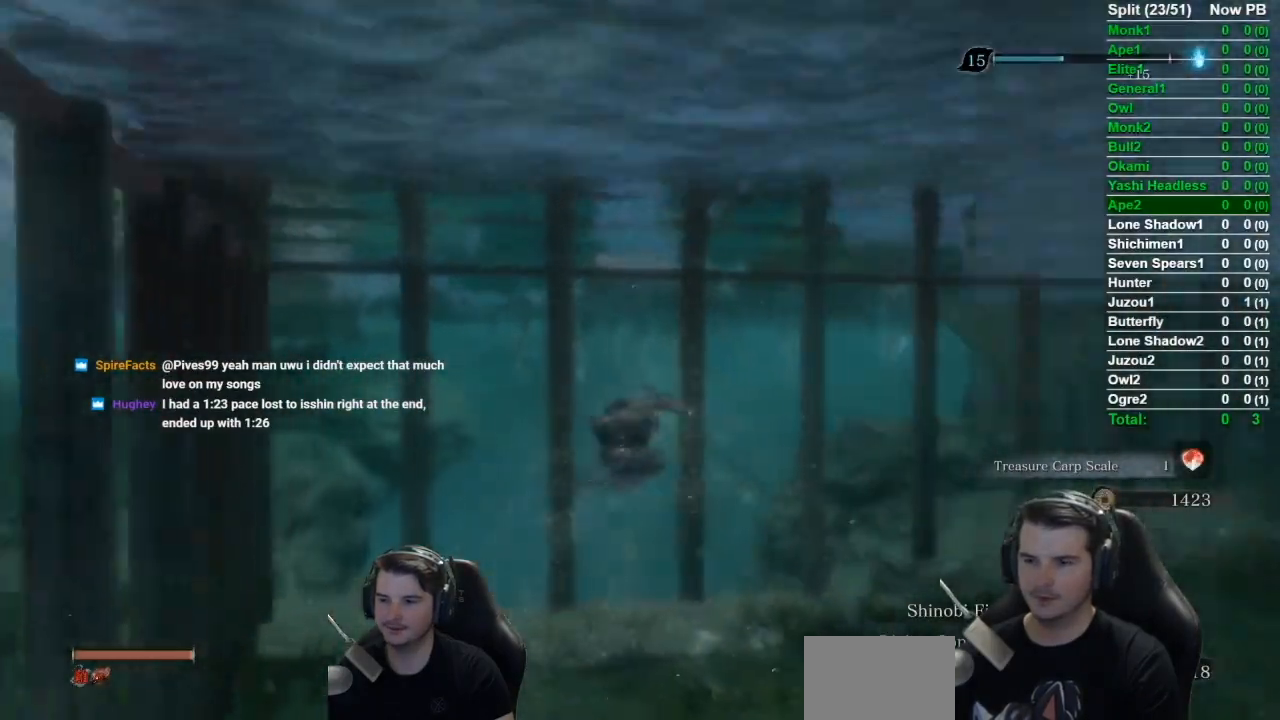
{"buttons": [], "left_stick": "up", "right_stick": "center", "events": [[283, "B", "down"], [450, "B", "up"]]}
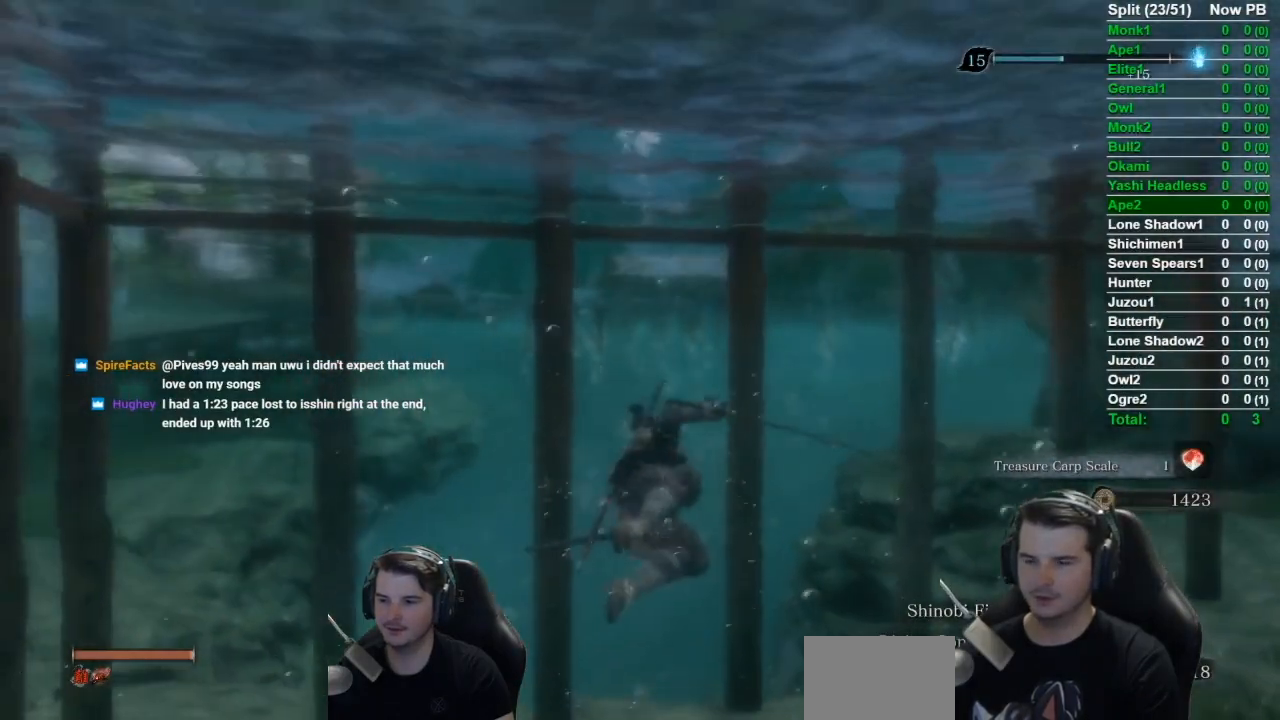
{"buttons": [], "left_stick": "up", "right_stick": "center", "events": []}
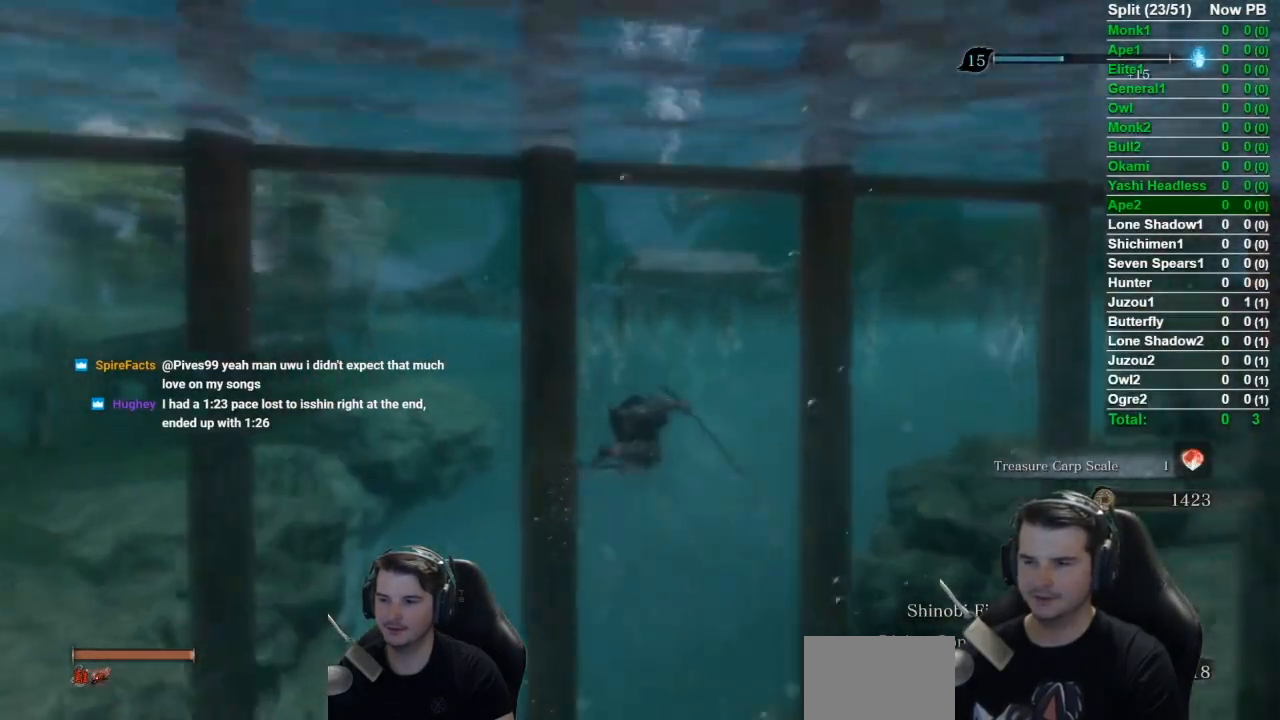
{"buttons": [], "left_stick": "up", "right_stick": "center", "events": [[83, "B", "down"], [250, "B", "up"]]}